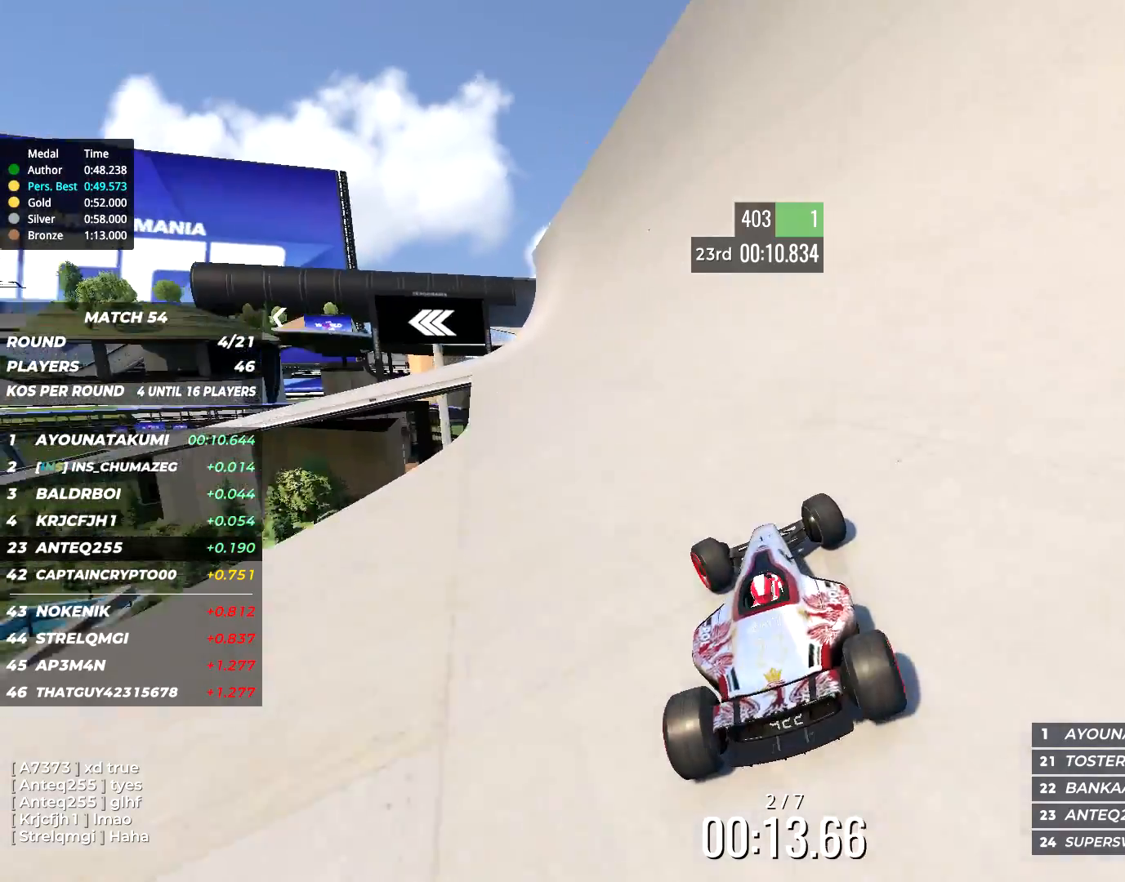
Gameplay with keyboard; each line is a JSON object with the keys held at the frame after it. "events" lists presses ("down") and releases ("up") of "down", "left", "right" and "up" between this image and that frame as [ms after this image, input, new state], when the widget could be followed in between. No other keys are recorded. Mouse input is not recorded.
{"keys": ["left", "up"], "events": []}
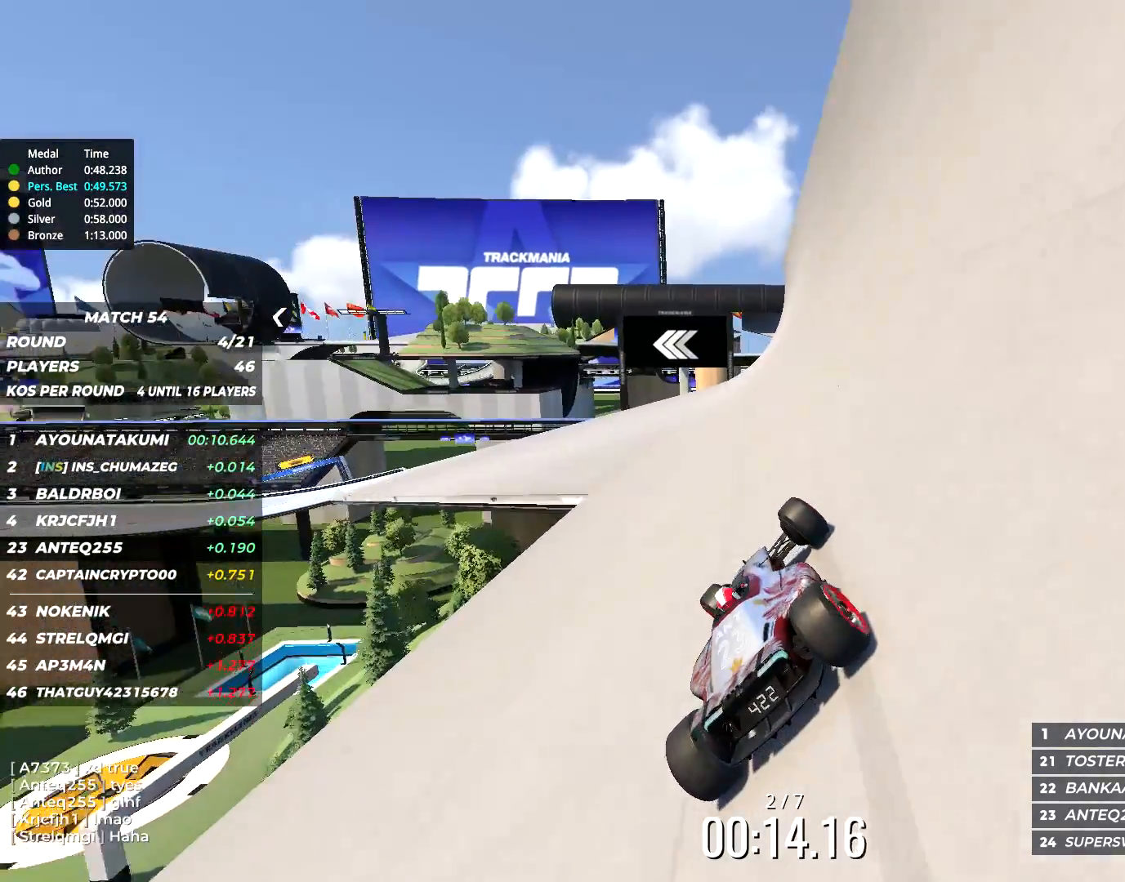
{"keys": ["left", "up"], "events": []}
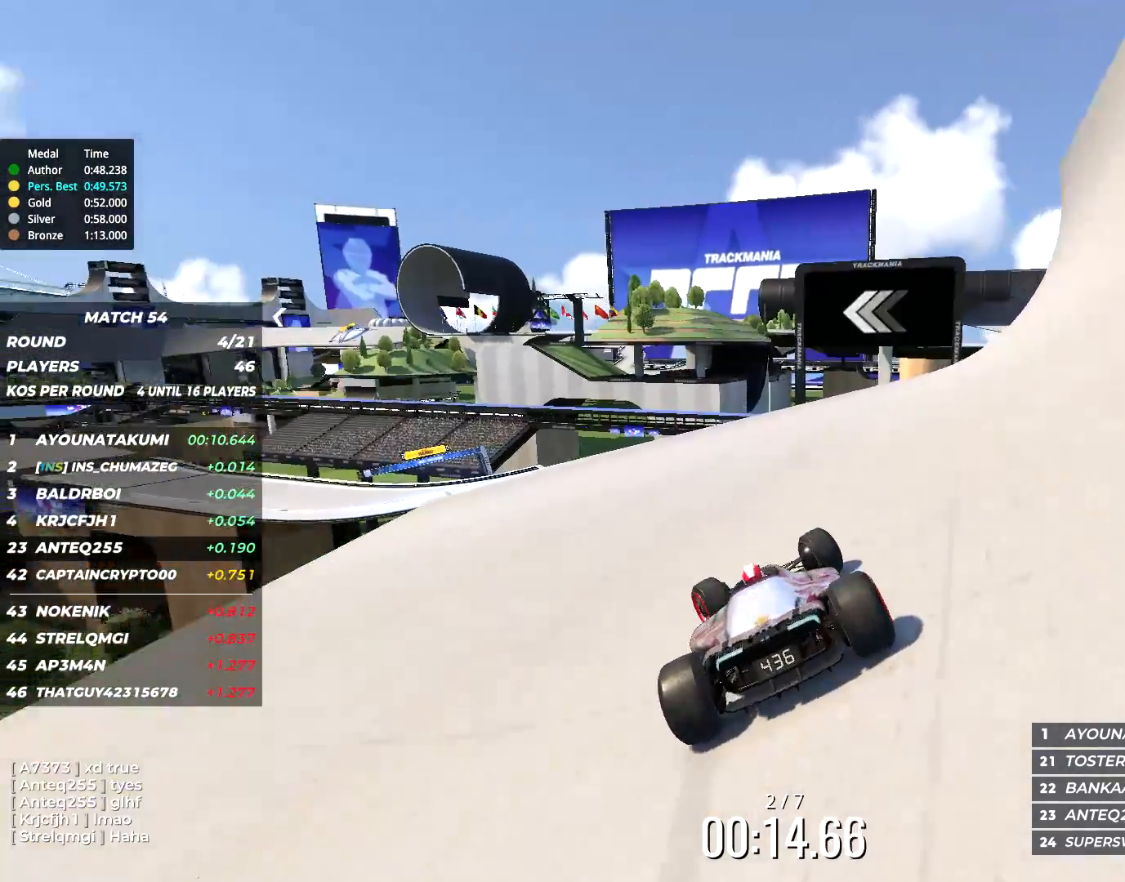
{"keys": ["left", "up"], "events": []}
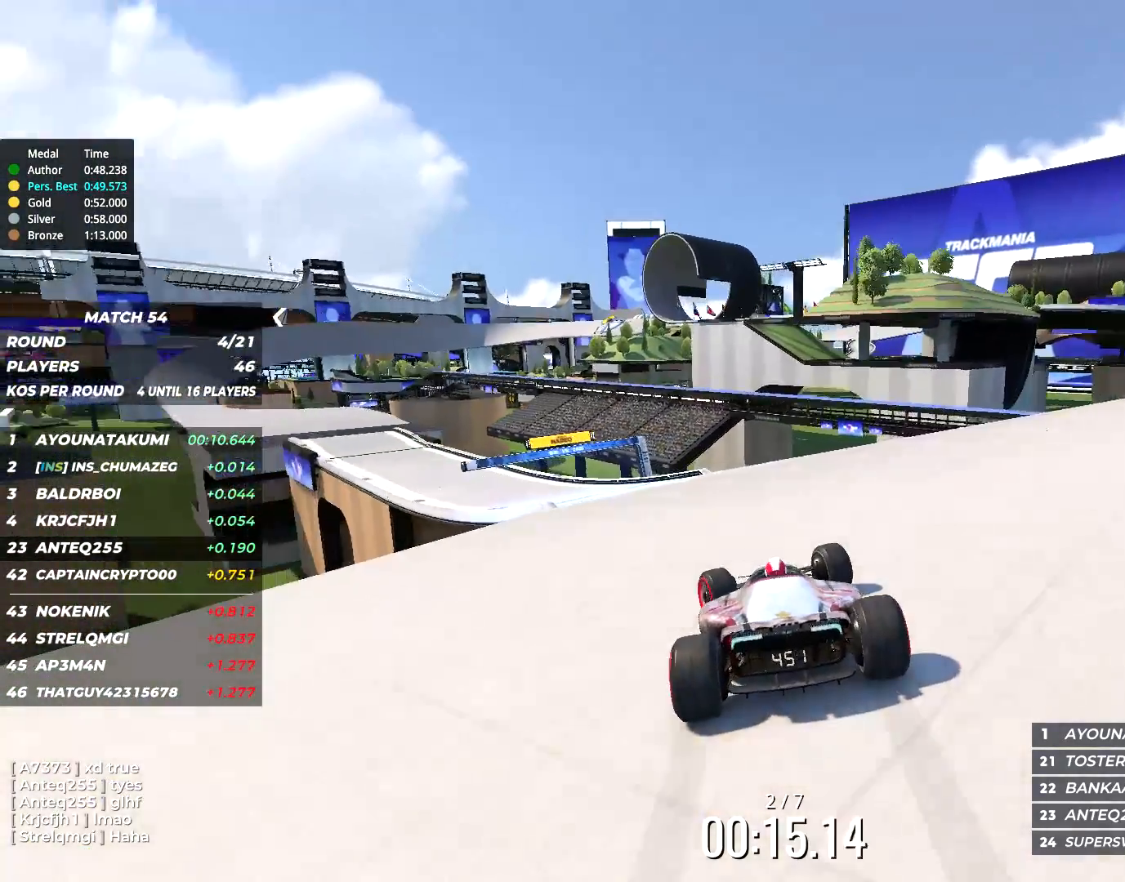
{"keys": ["left", "up"], "events": []}
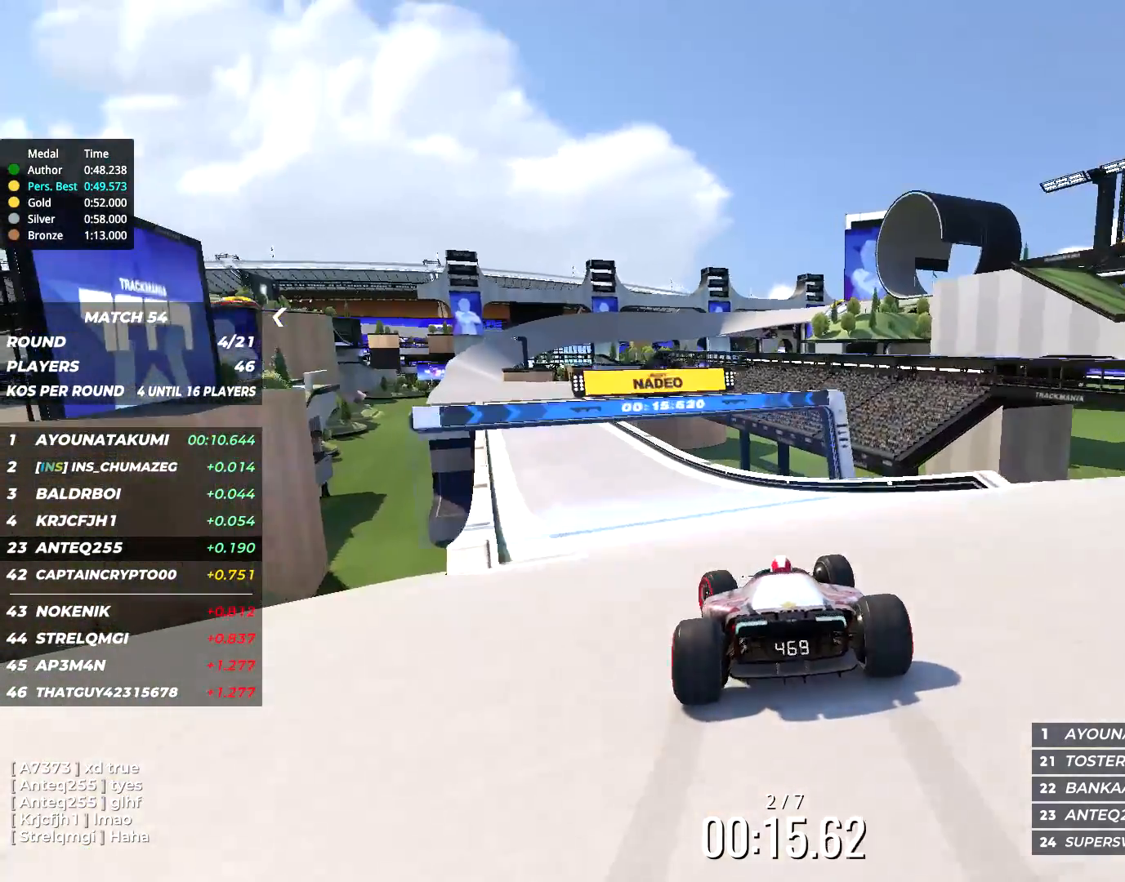
{"keys": ["up"], "events": [[250, "left", "up"], [417, "left", "down"], [483, "left", "up"]]}
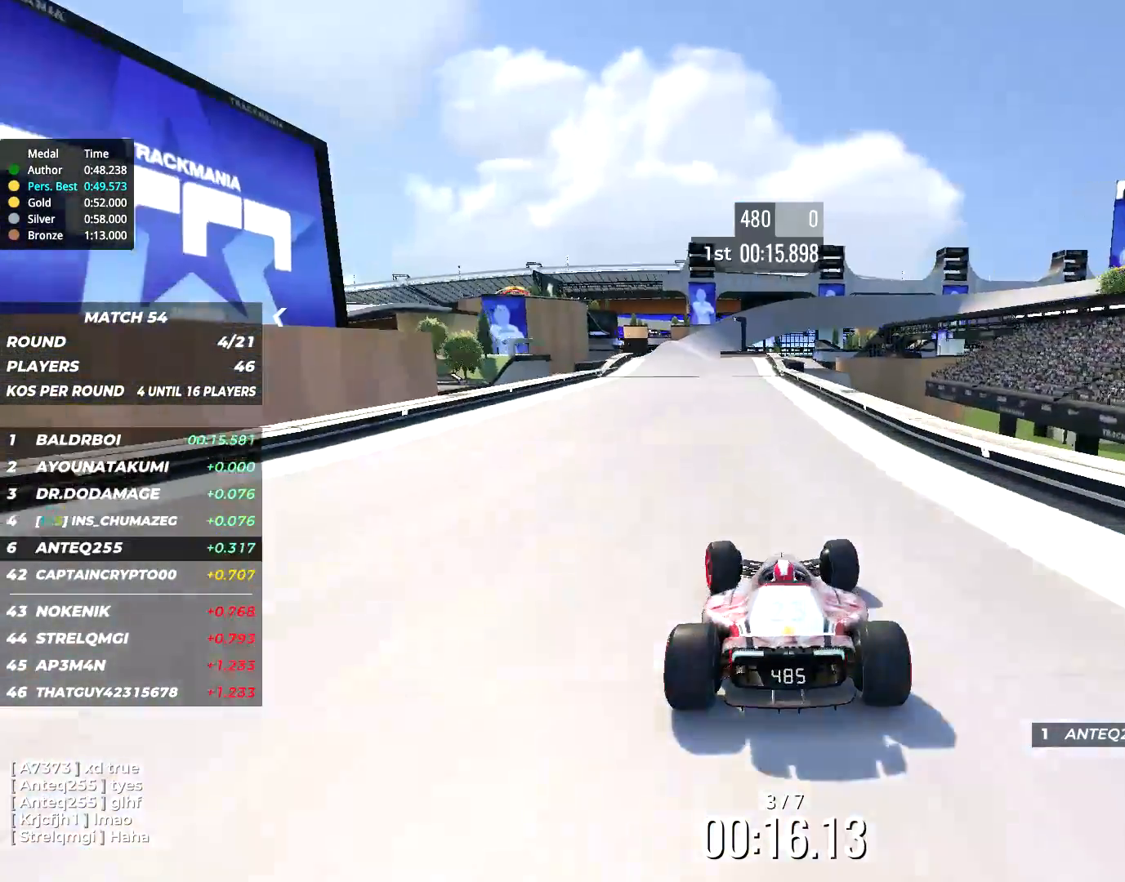
{"keys": ["up"], "events": [[250, "left", "down"], [400, "left", "up"]]}
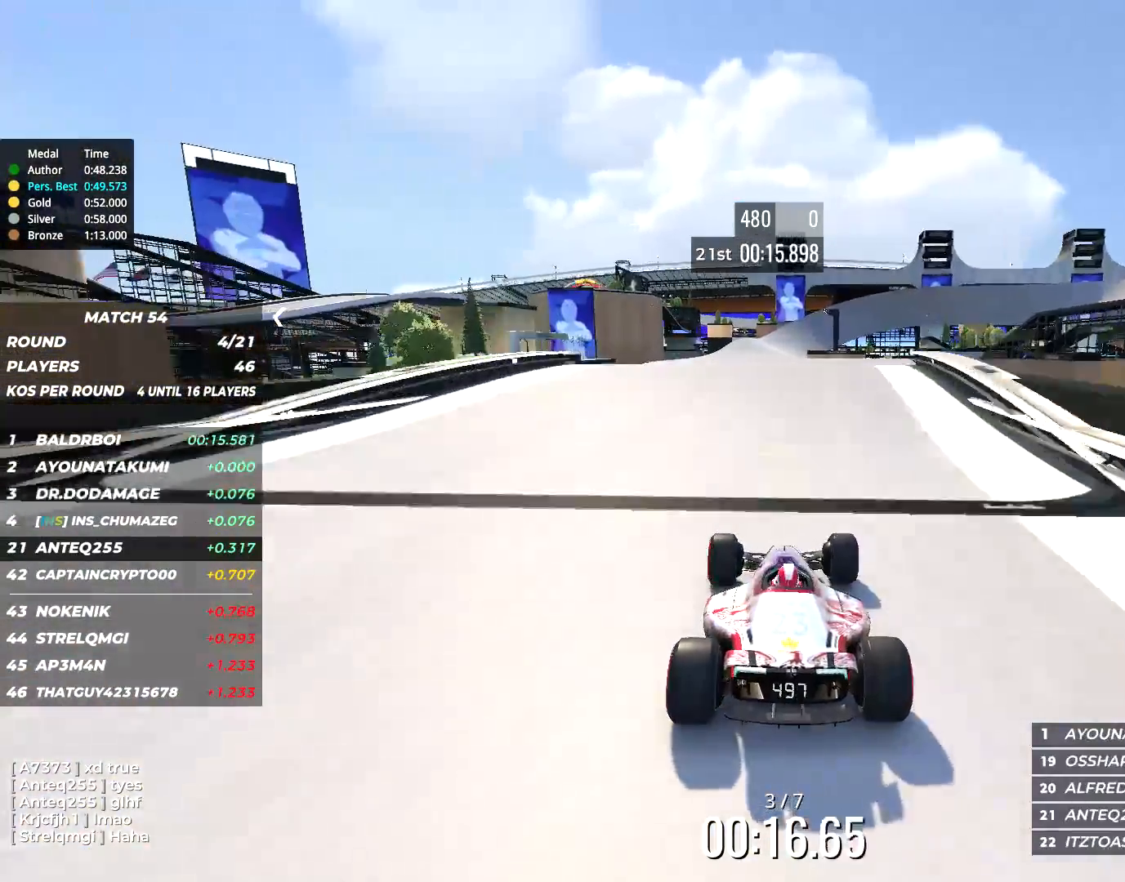
{"keys": ["up"], "events": [[200, "right", "down"], [267, "right", "up"]]}
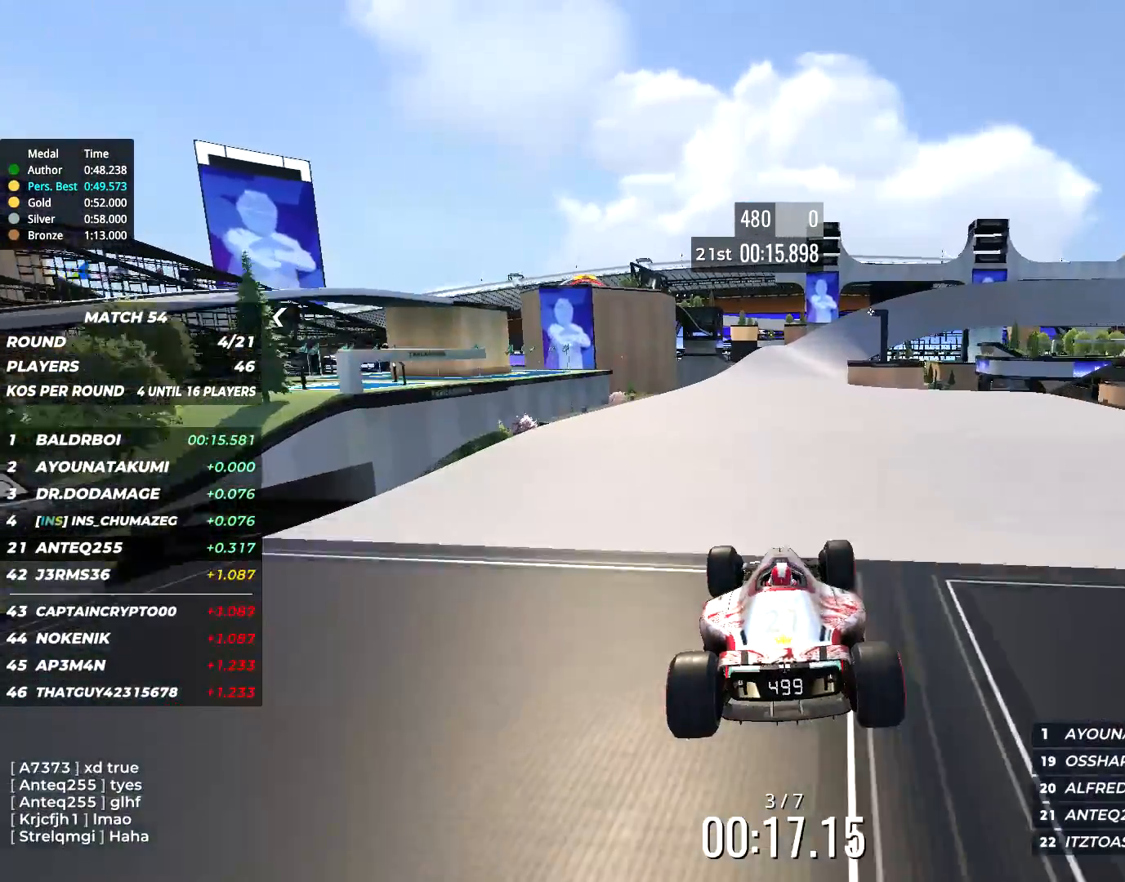
{"keys": ["right", "up"], "events": [[100, "right", "down"]]}
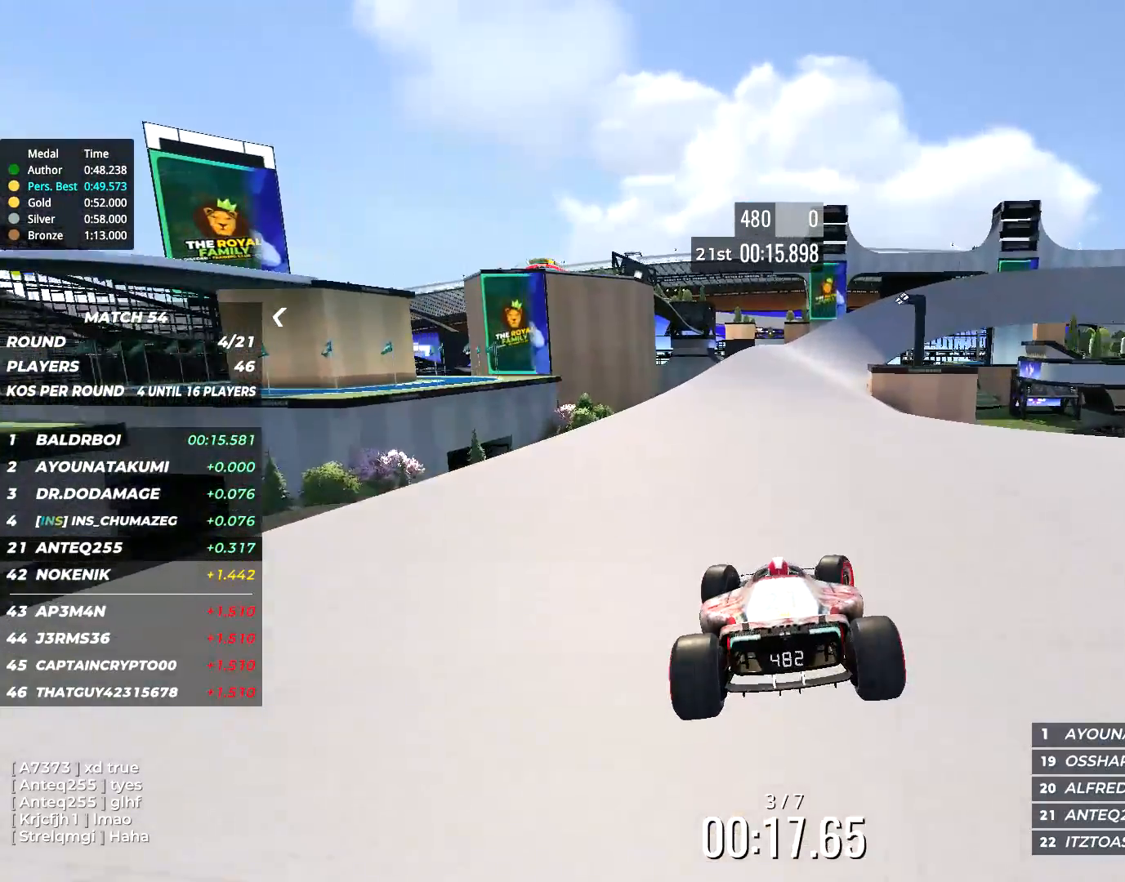
{"keys": ["up"], "events": [[433, "right", "up"]]}
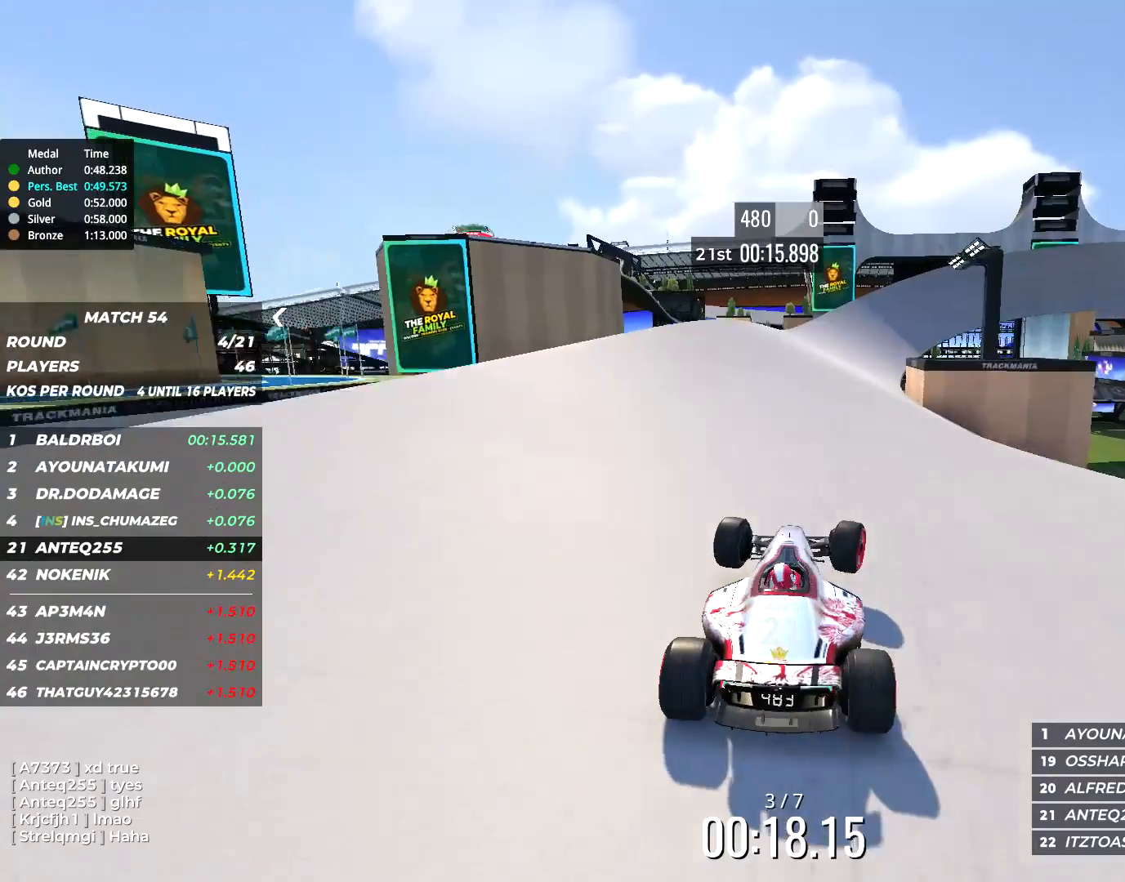
{"keys": ["up"], "events": []}
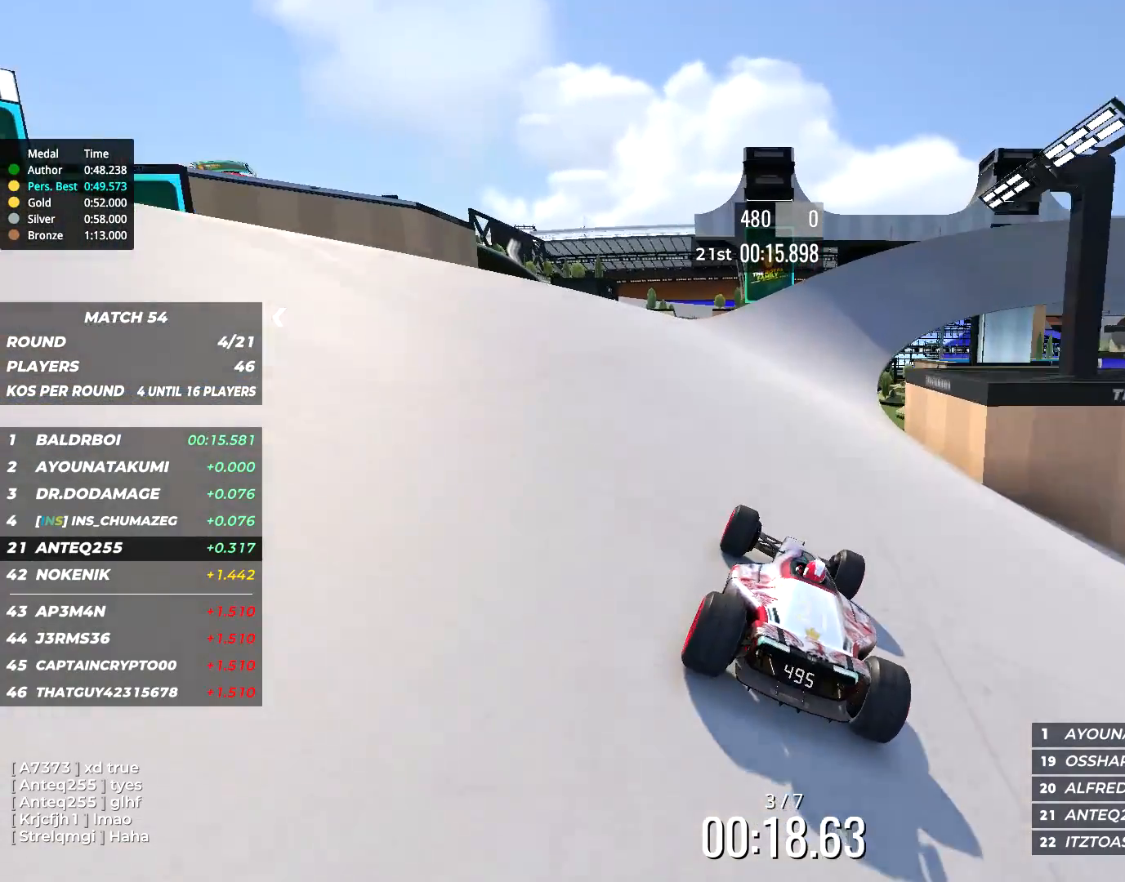
{"keys": ["up"], "events": [[183, "right", "down"], [350, "right", "up"]]}
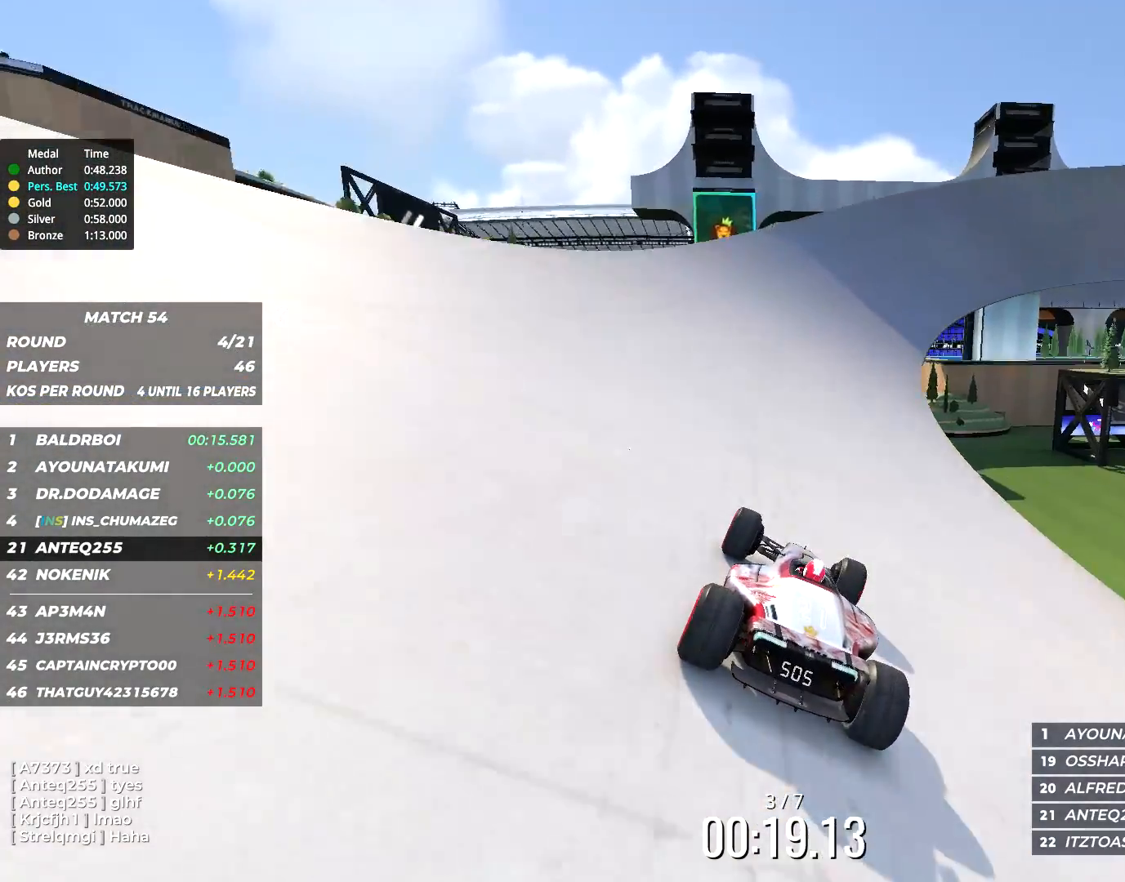
{"keys": ["right", "up"], "events": [[83, "right", "down"], [217, "right", "up"], [350, "right", "down"]]}
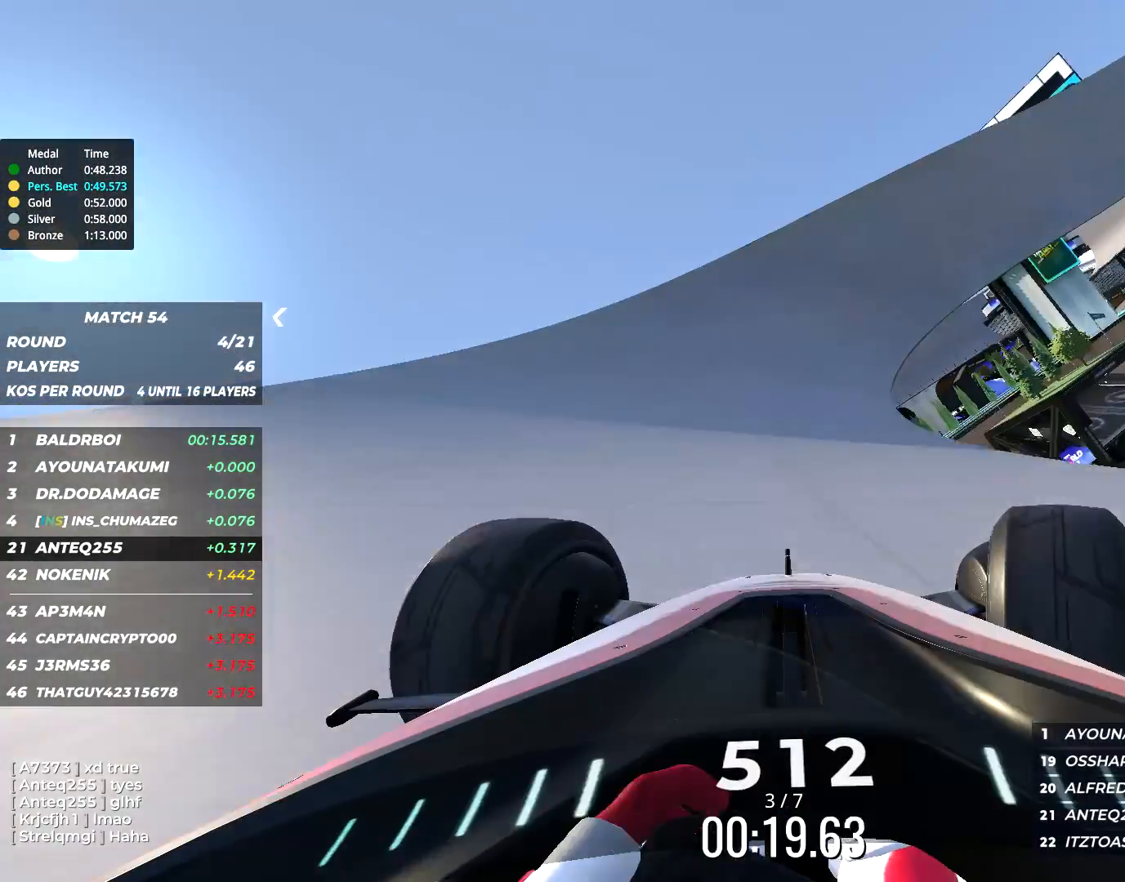
{"keys": ["right", "up"], "events": [[17, "right", "up"], [83, "right", "down"], [150, "right", "up"], [450, "right", "down"]]}
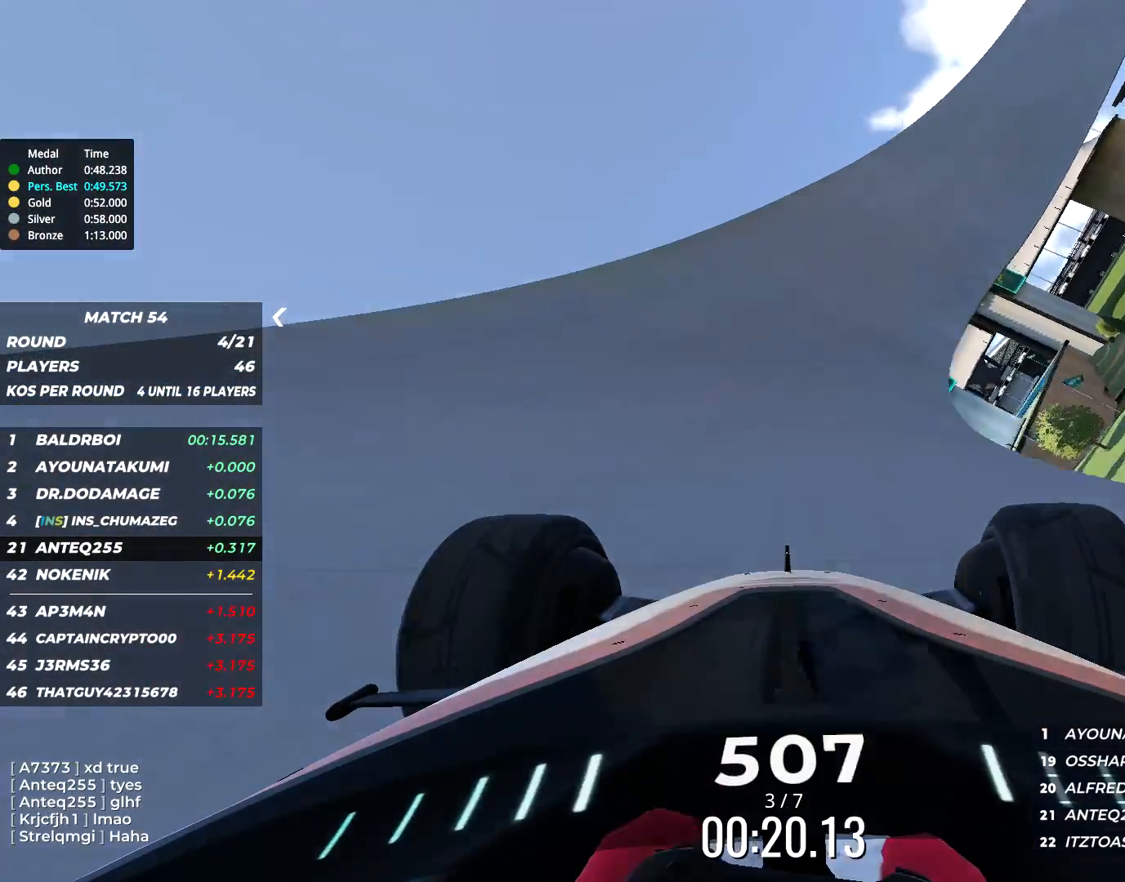
{"keys": ["up"], "events": [[400, "right", "up"]]}
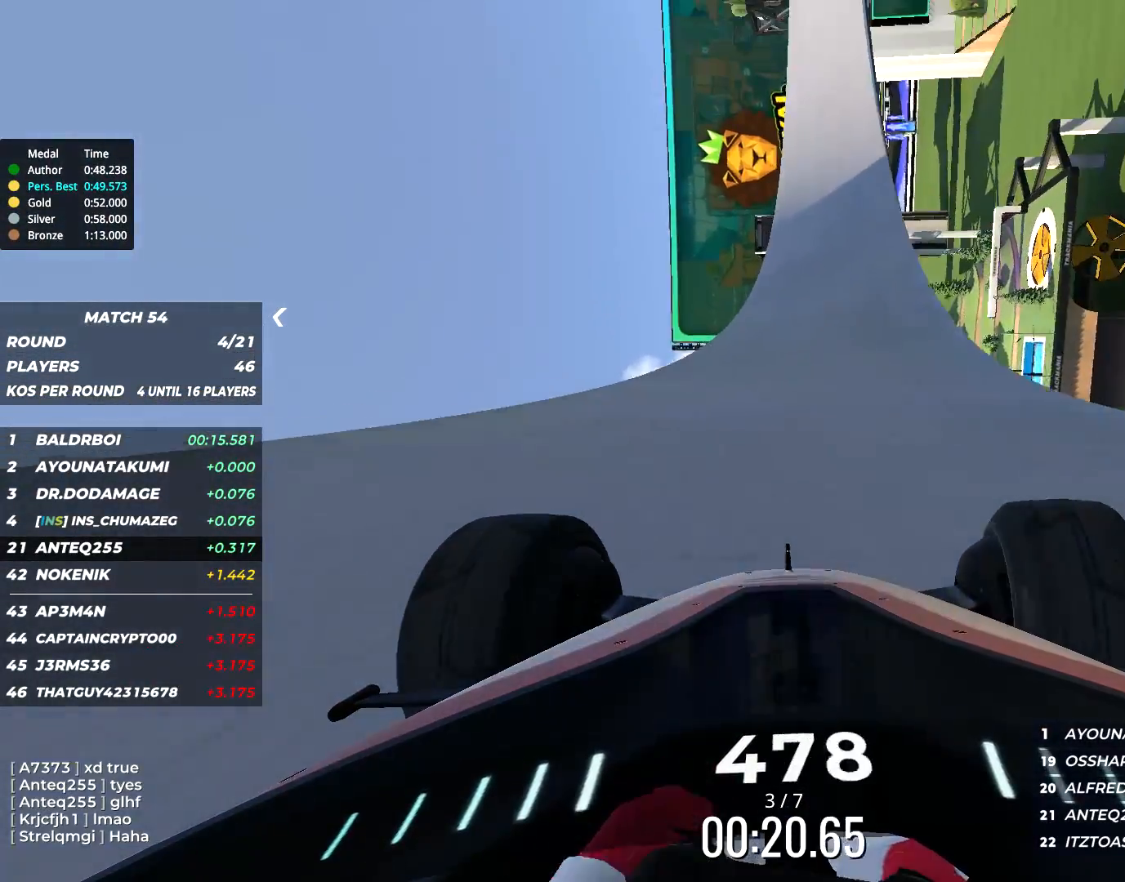
{"keys": ["right", "up"], "events": [[200, "right", "down"], [400, "right", "up"], [500, "right", "down"]]}
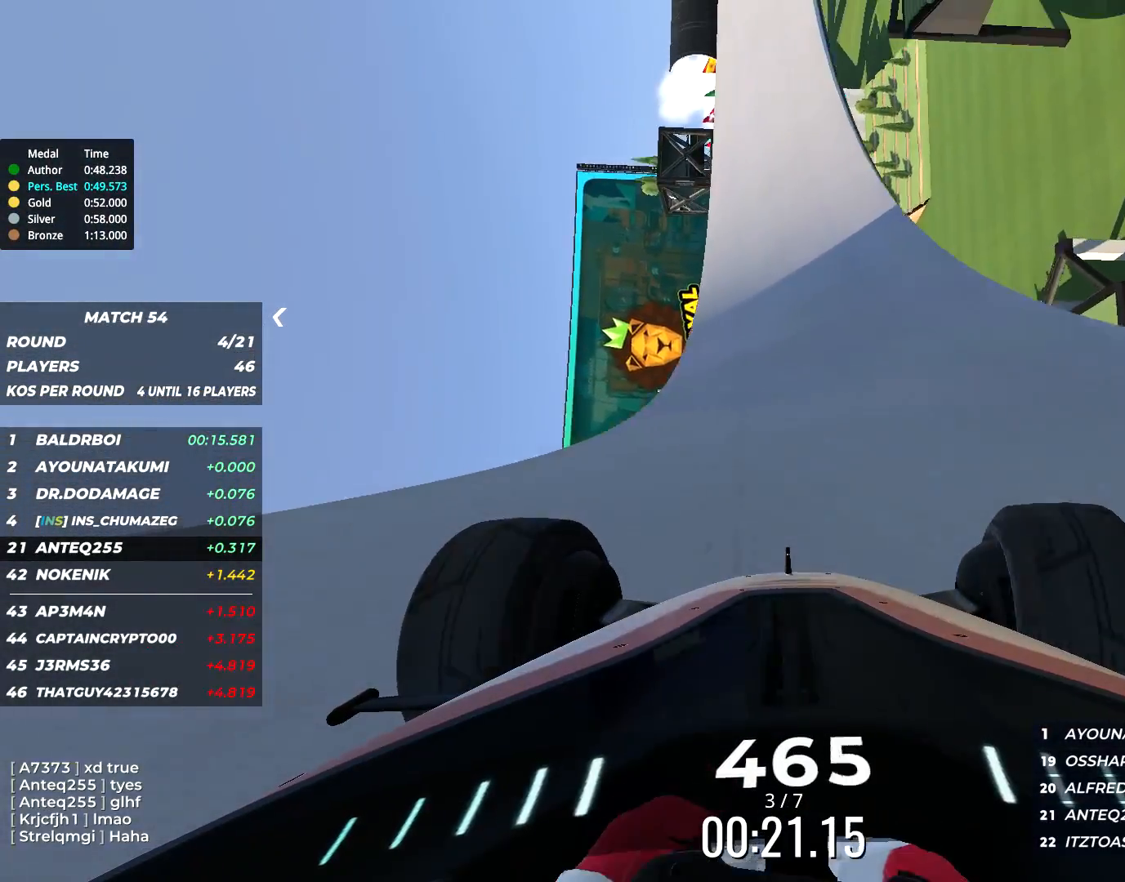
{"keys": ["right", "up"], "events": [[100, "right", "up"], [367, "right", "down"]]}
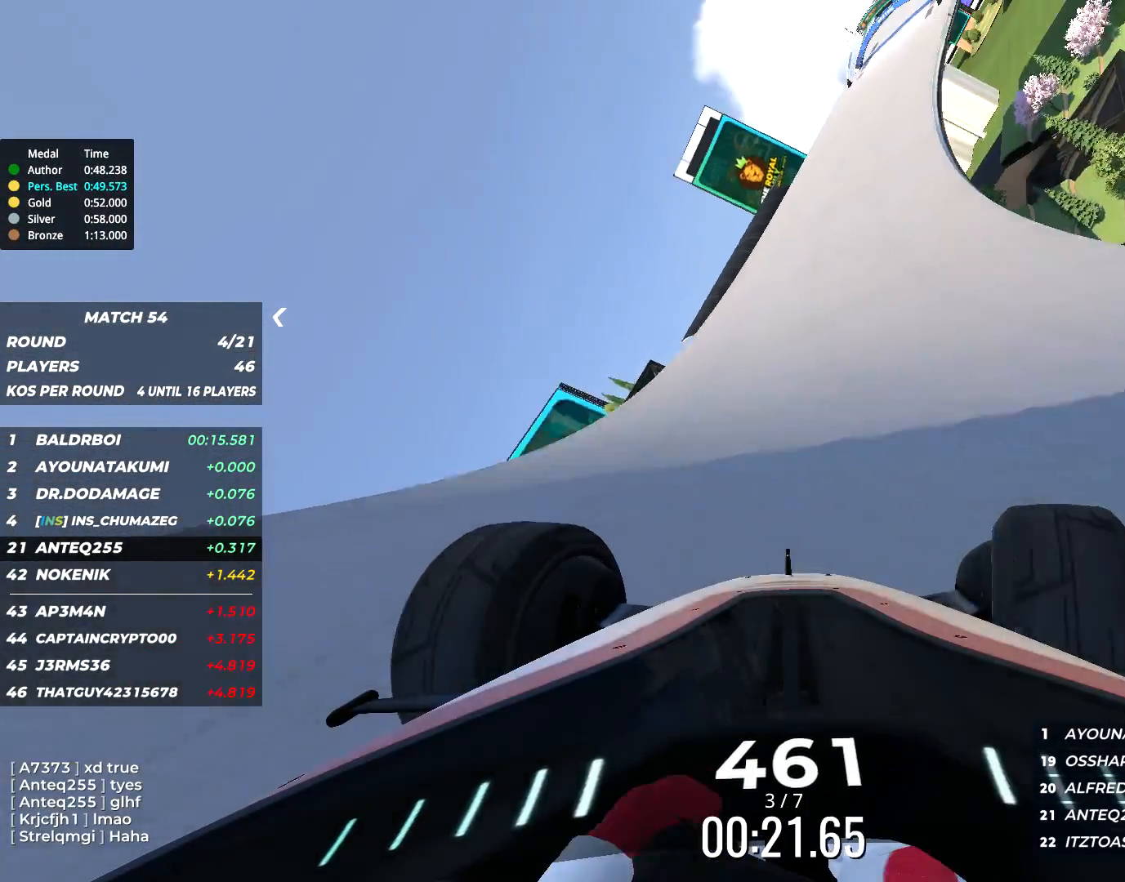
{"keys": ["up"], "events": [[500, "right", "up"]]}
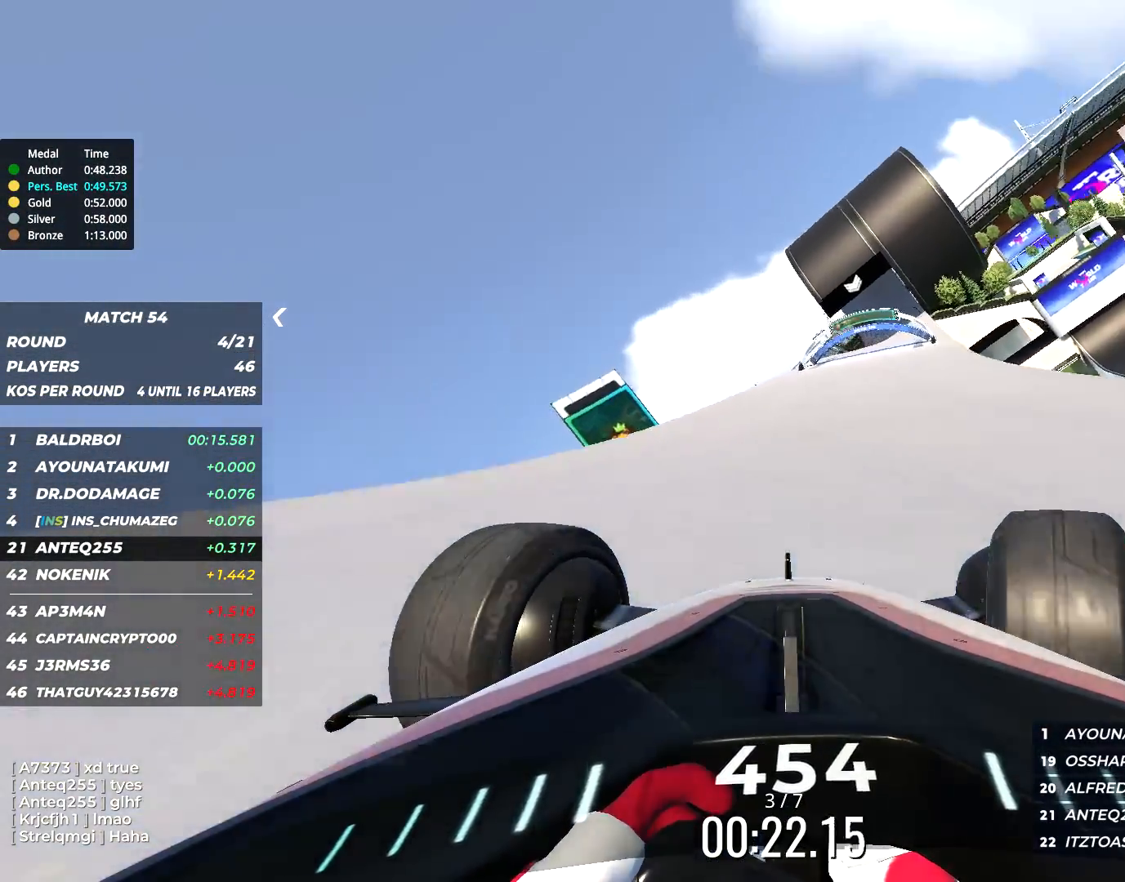
{"keys": ["up"], "events": [[300, "right", "down"], [367, "right", "up"]]}
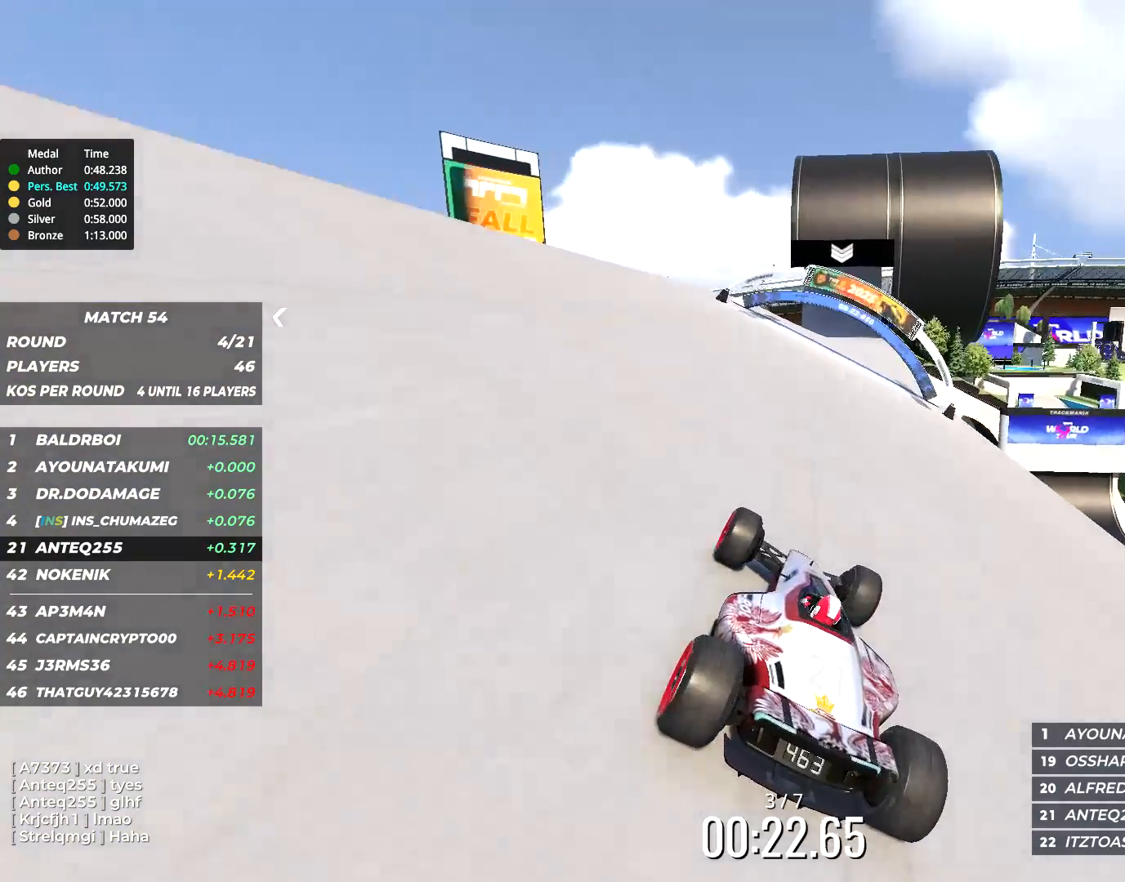
{"keys": ["up"], "events": [[100, "right", "down"], [300, "right", "up"]]}
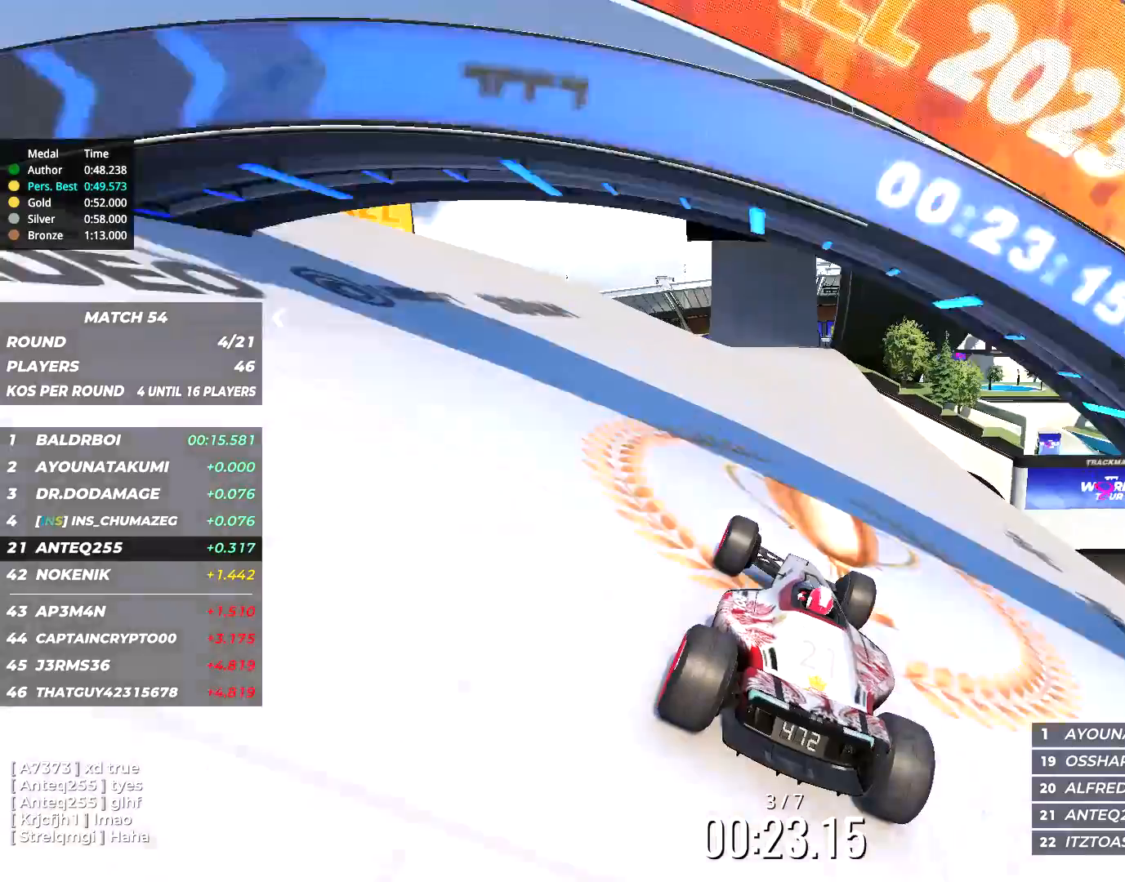
{"keys": ["up"], "events": [[133, "left", "down"], [200, "left", "up"]]}
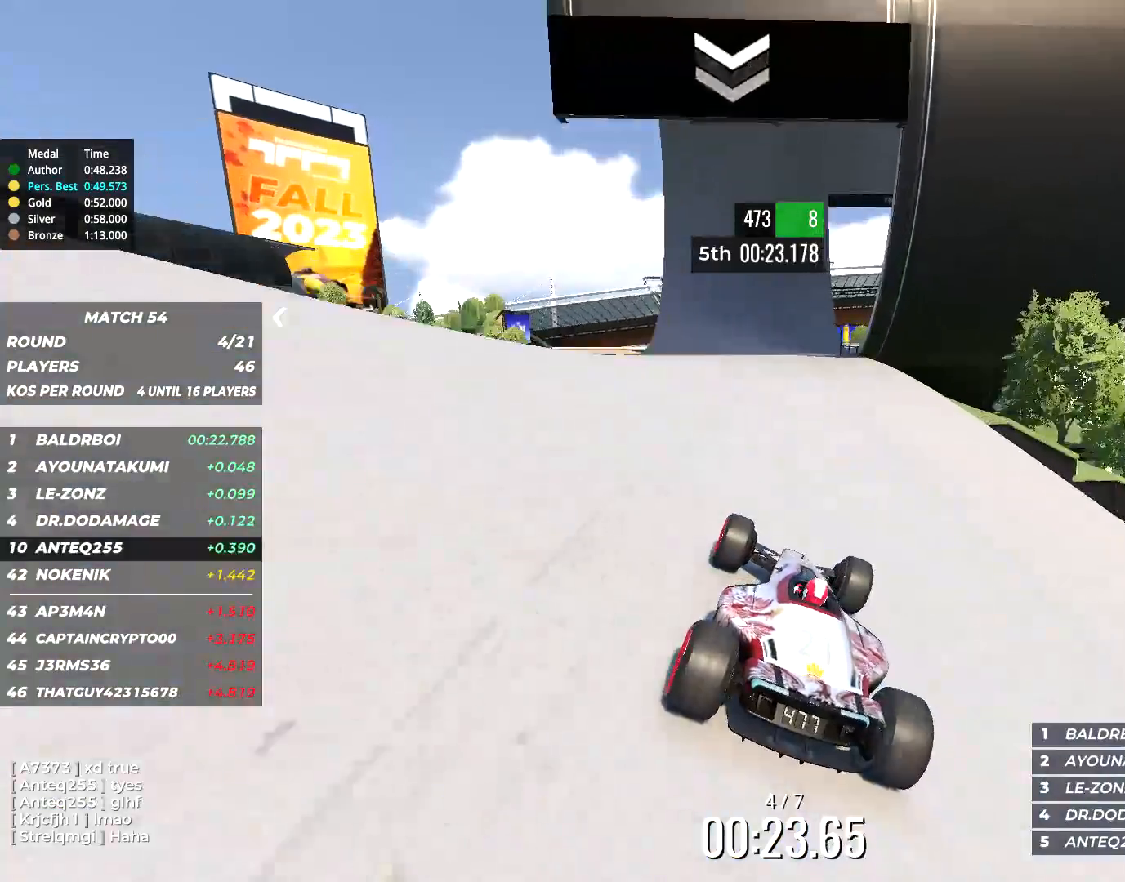
{"keys": ["up"], "events": [[333, "right", "down"], [467, "right", "up"]]}
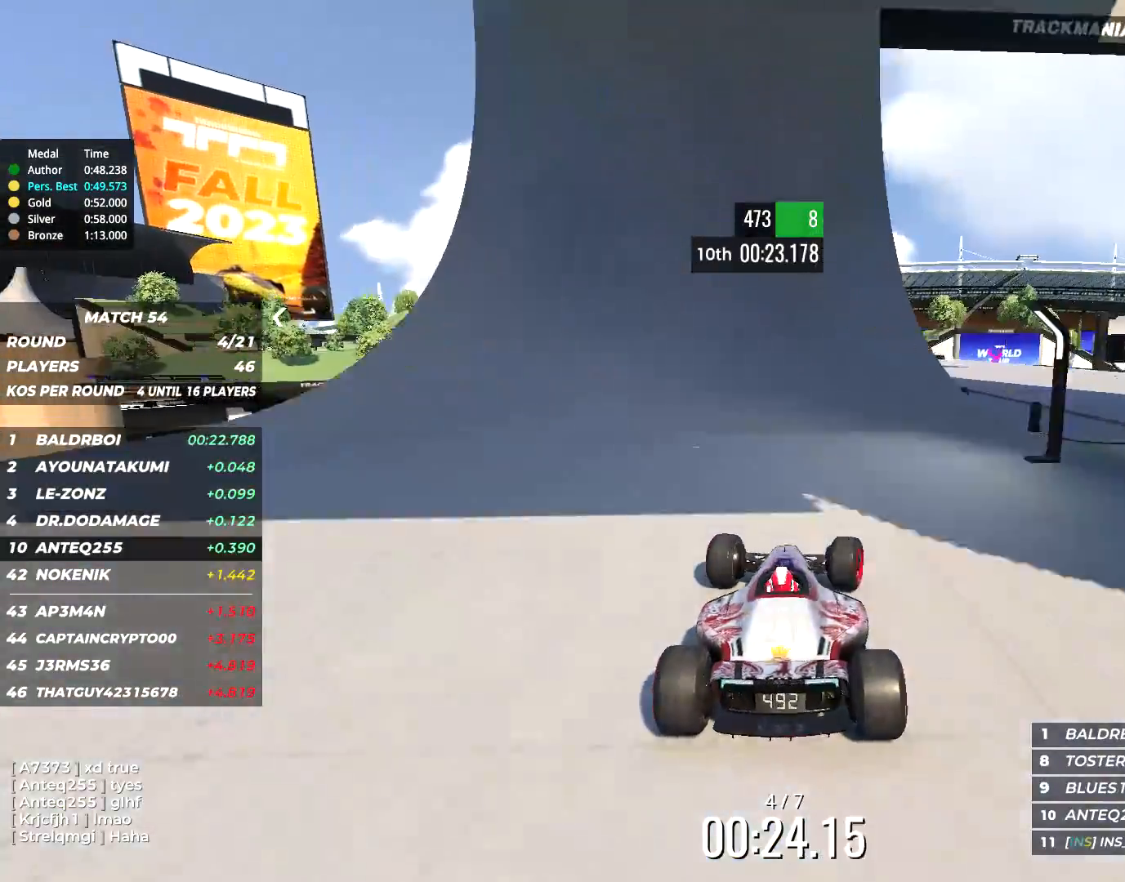
{"keys": ["up"], "events": [[67, "right", "down"], [217, "right", "up"]]}
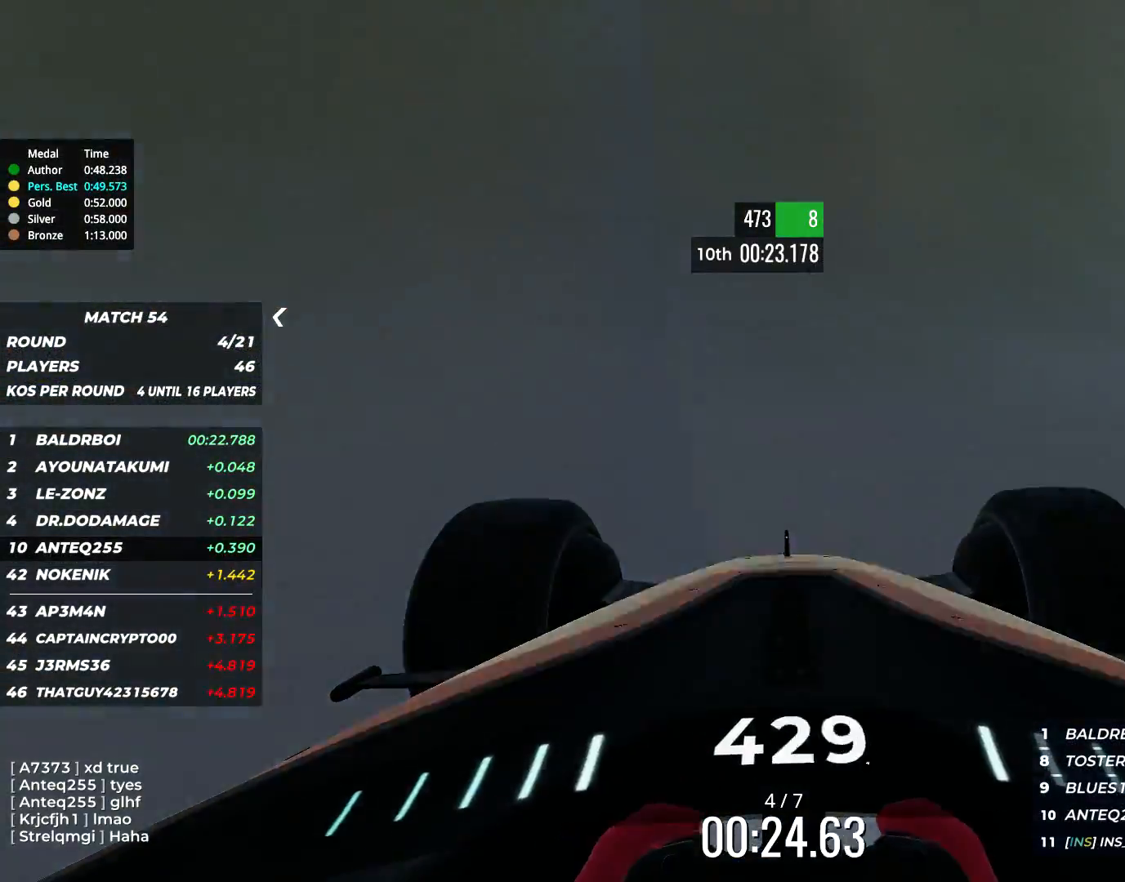
{"keys": ["up"], "events": [[50, "right", "down"], [83, "right", "up"], [383, "left", "down"], [483, "left", "up"]]}
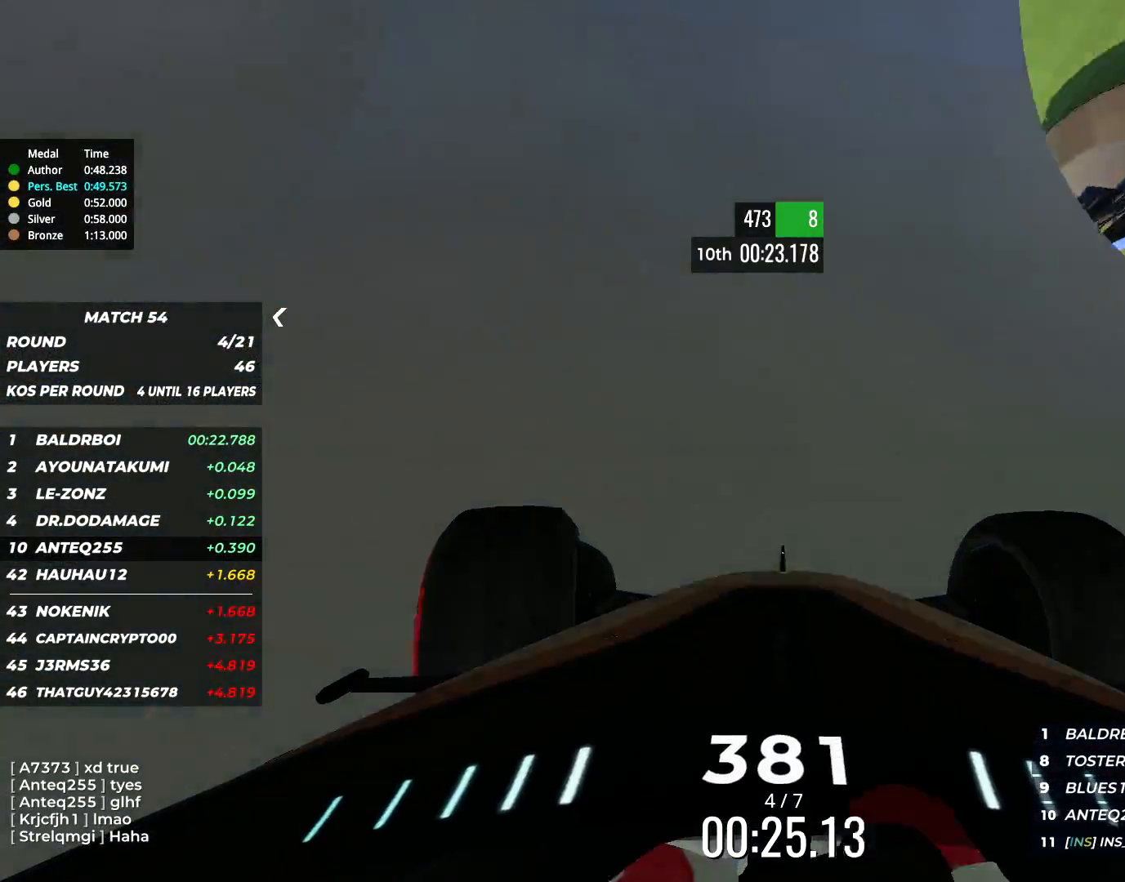
{"keys": ["up"], "events": [[200, "left", "down"], [267, "left", "up"]]}
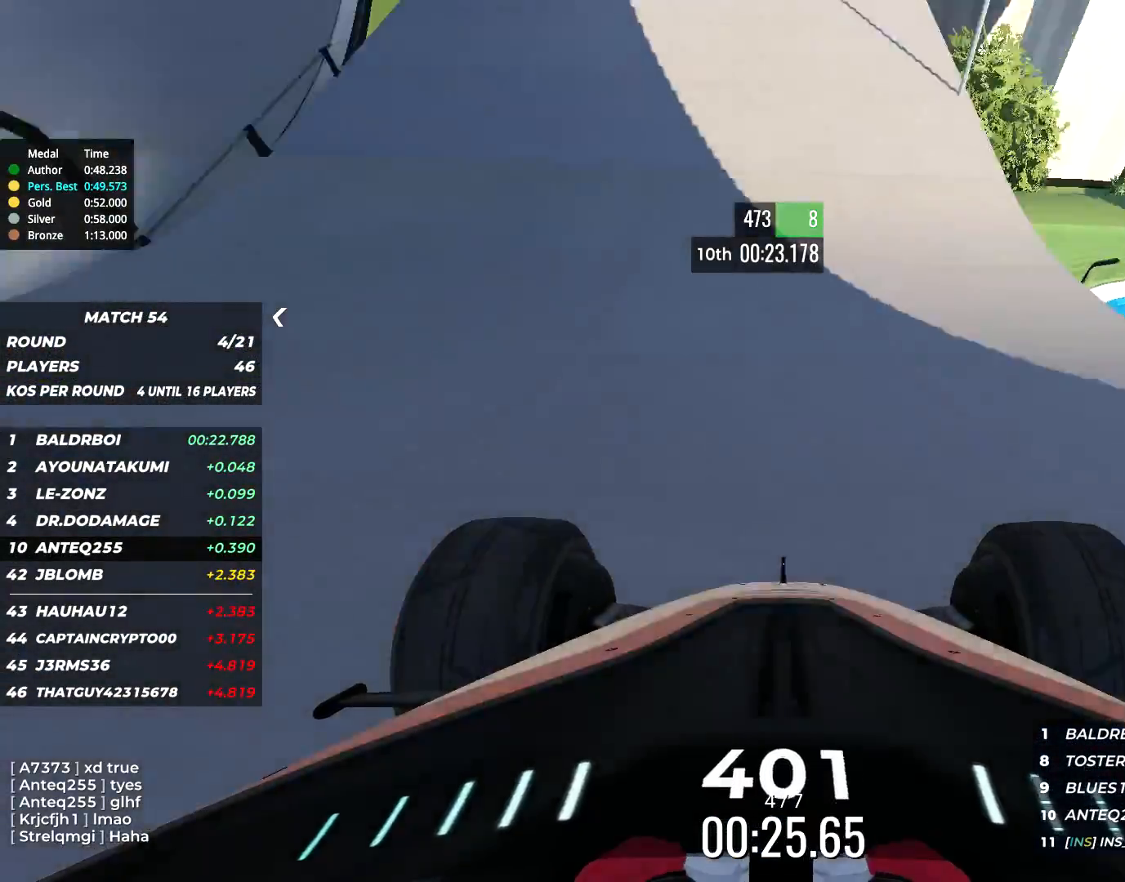
{"keys": ["up"], "events": [[200, "left", "down"], [300, "left", "up"]]}
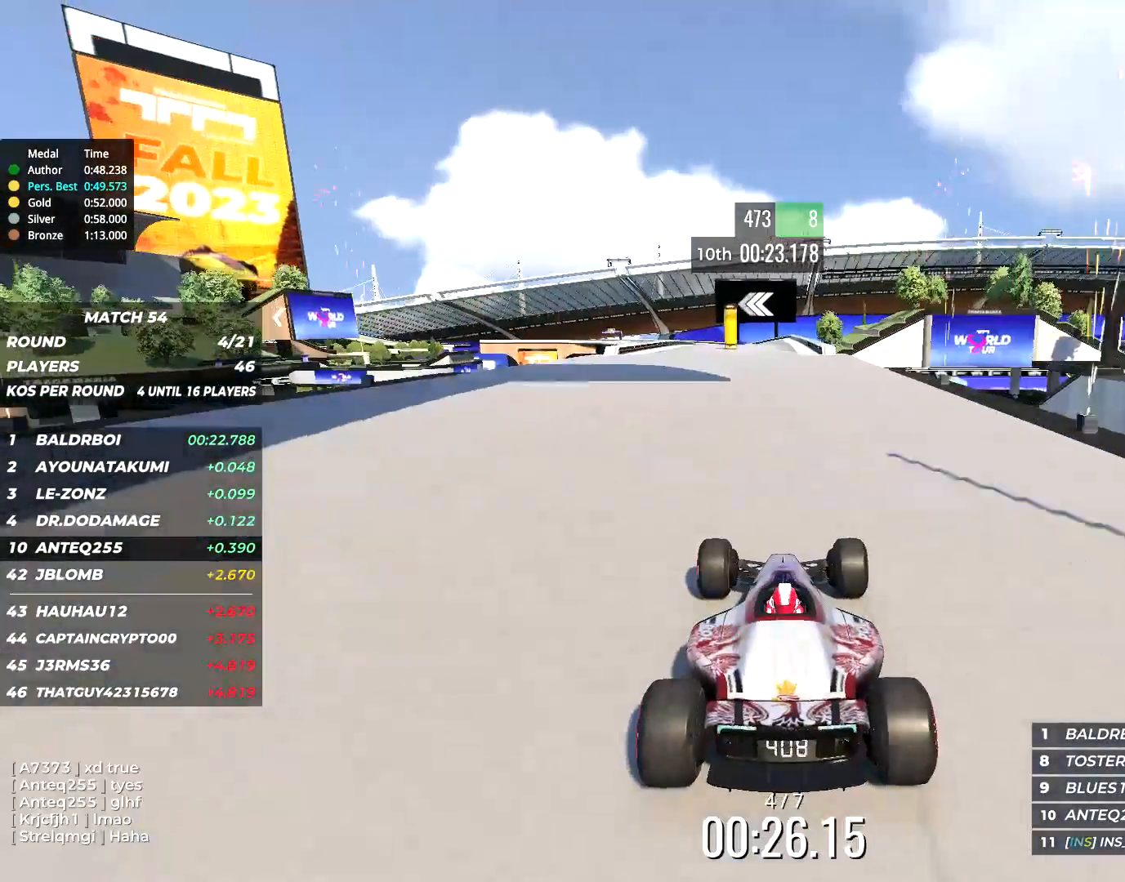
{"keys": ["up"], "events": [[167, "right", "down"], [233, "right", "up"], [400, "left", "down"], [467, "left", "up"]]}
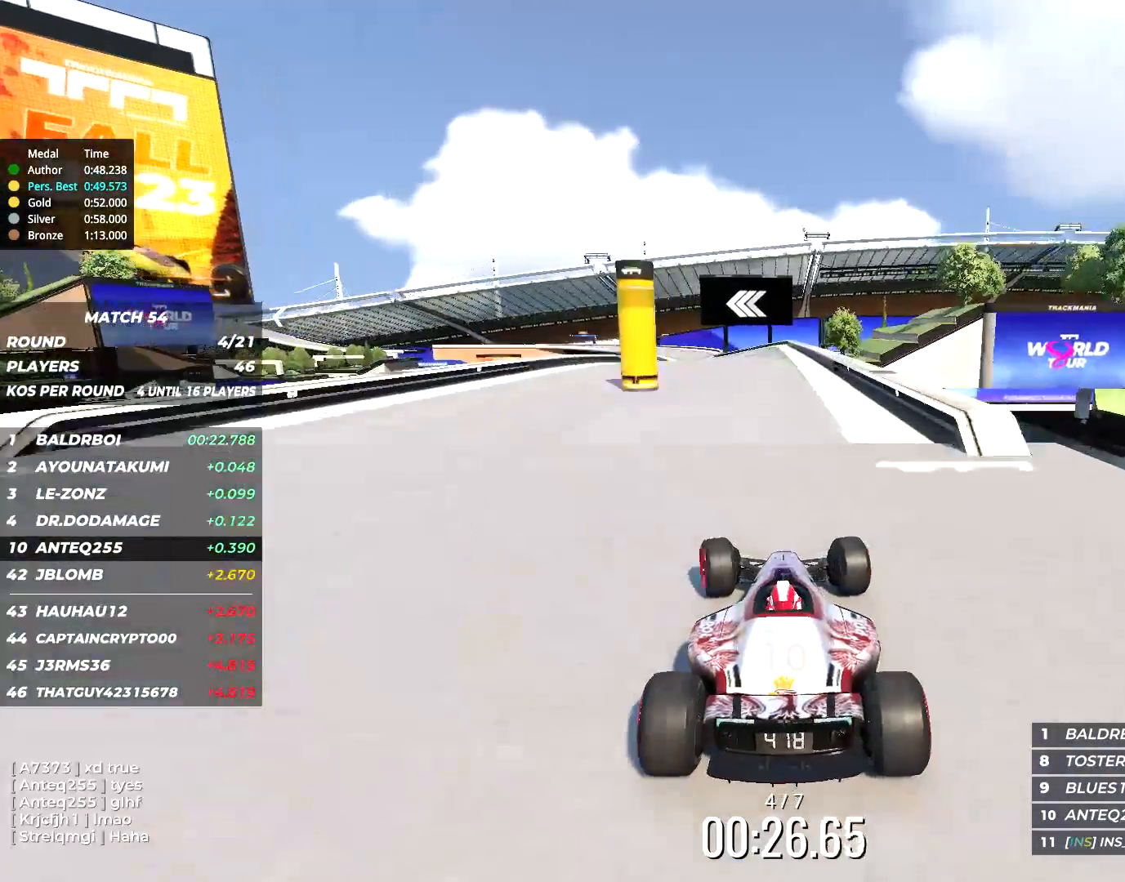
{"keys": ["up"], "events": [[233, "right", "down"], [333, "right", "up"]]}
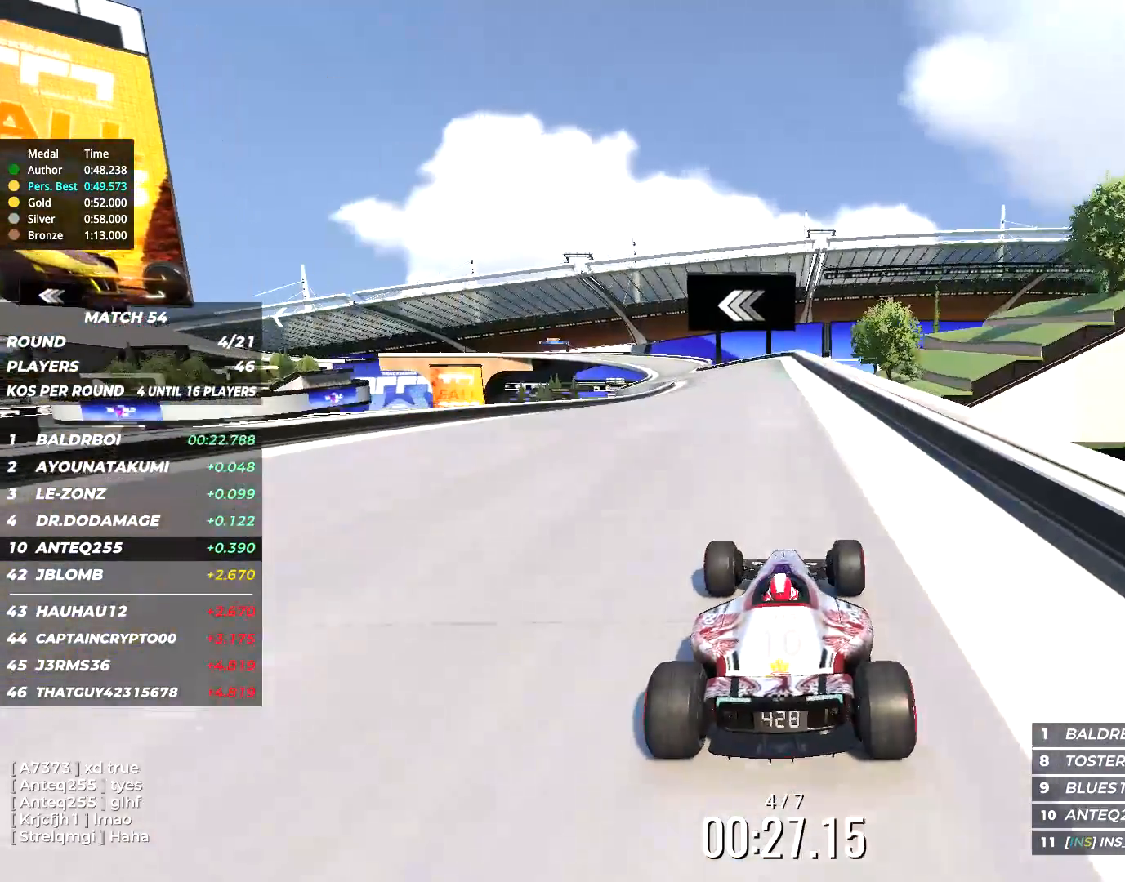
{"keys": ["up"], "events": [[33, "left", "down"], [167, "left", "up"], [283, "left", "down"], [450, "left", "up"]]}
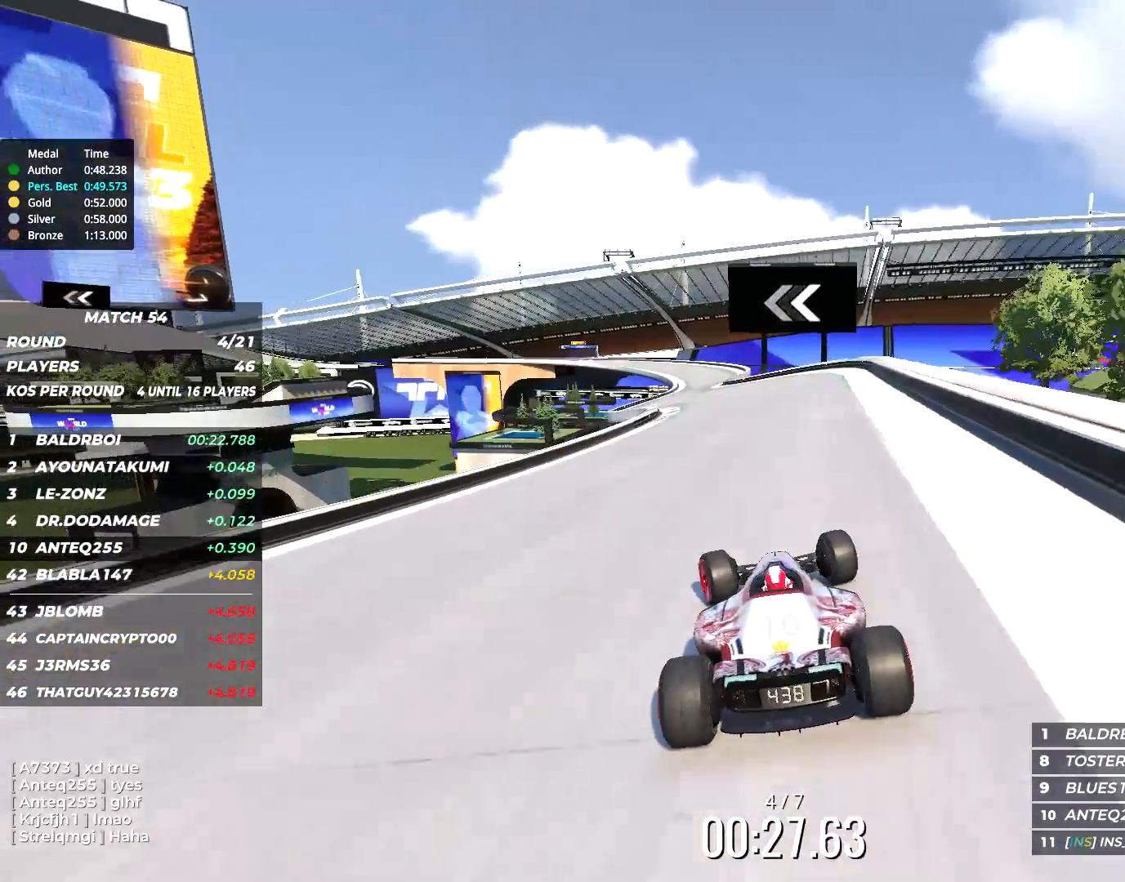
{"keys": ["up"], "events": [[83, "left", "down"], [183, "left", "up"]]}
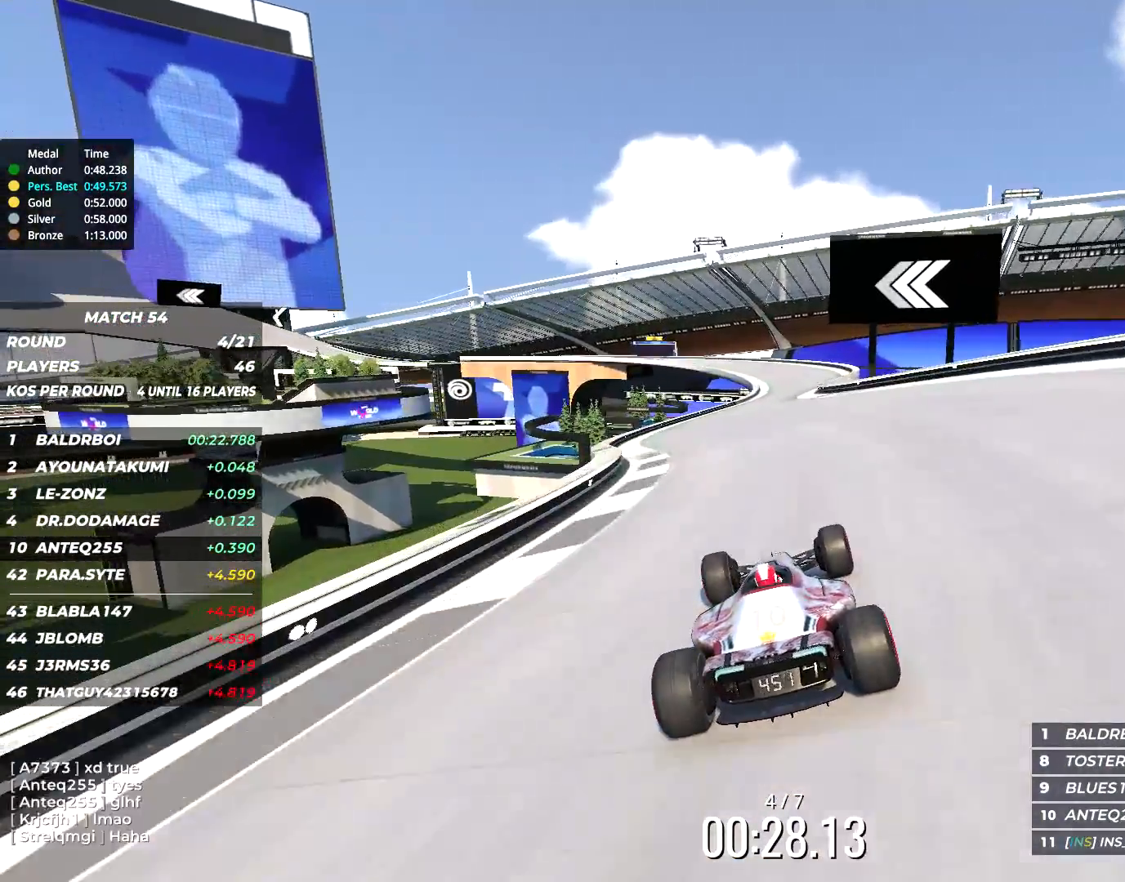
{"keys": ["up"], "events": [[50, "right", "down"], [150, "right", "up"]]}